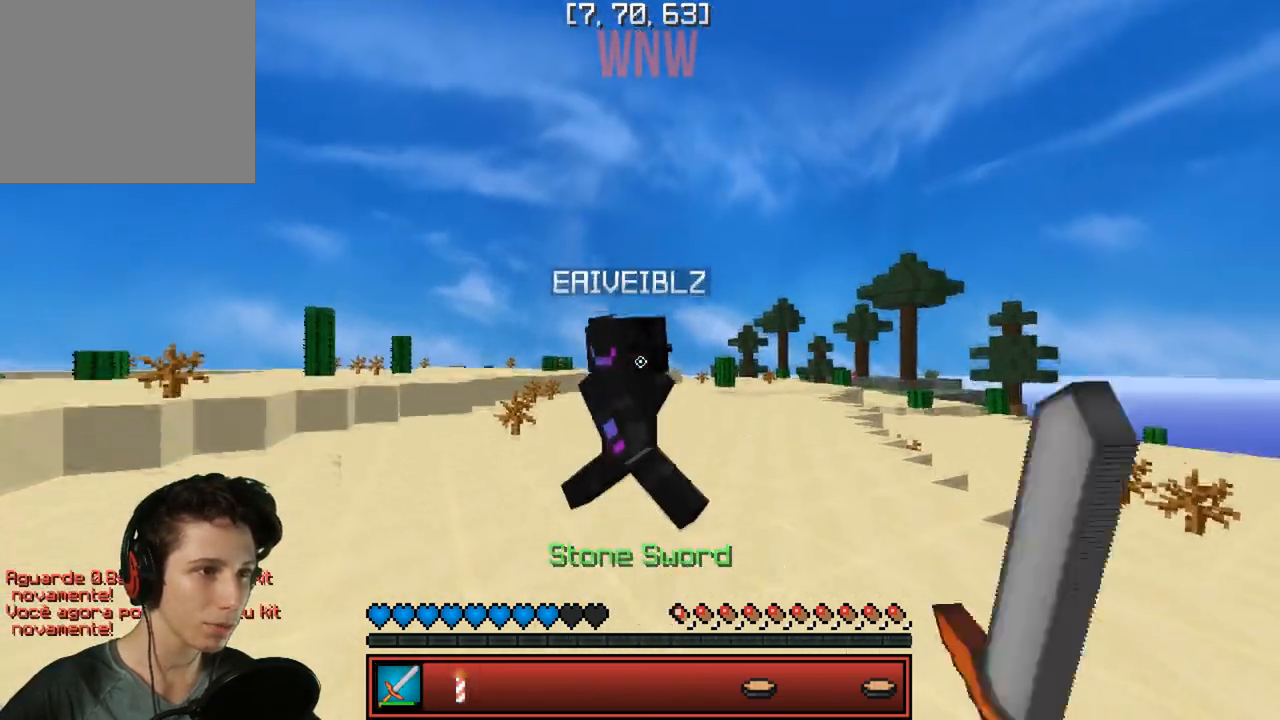
Gameplay with keyboard; each line is a JSON object with the keys held at the frame after it. "events" lists presses ("down") and releases ("up") of "a", "d", "s" and "w" between this image and that frame as [ms after this image, input, new state], when the widget could be followed in between. No other keys are recorded. Mouse input is not recorded.
{"keys": ["w"], "events": []}
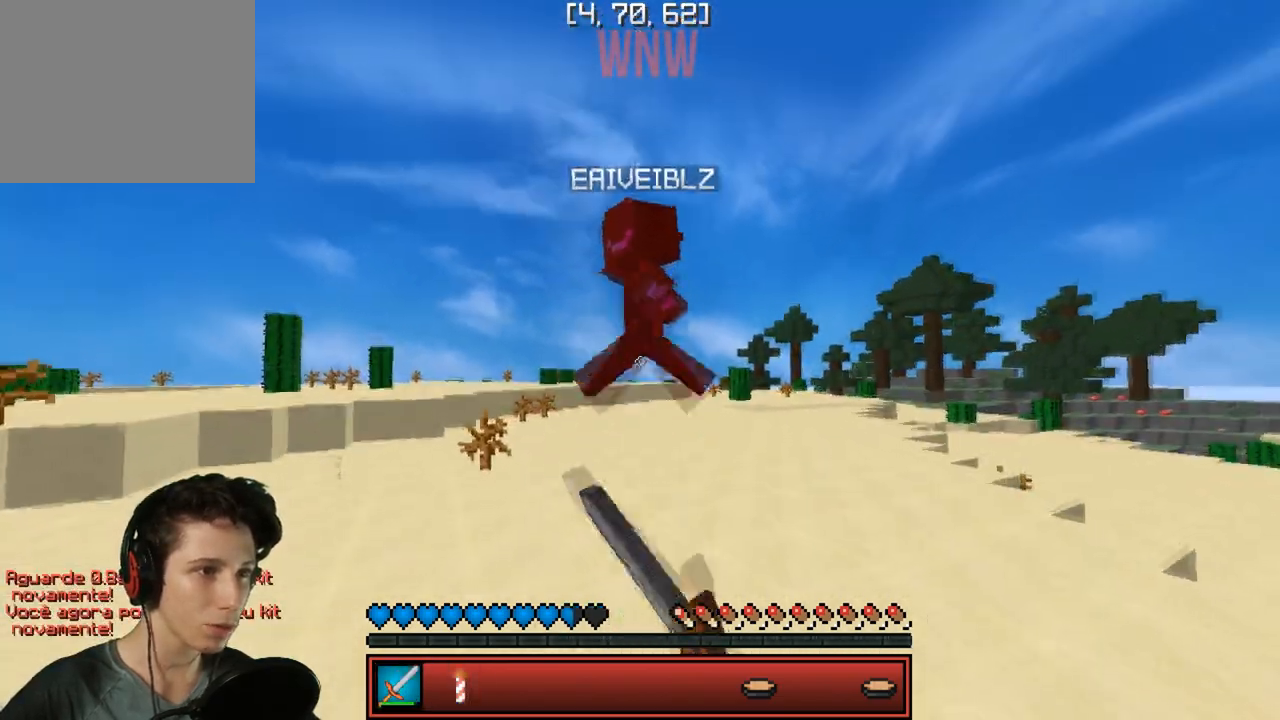
{"keys": ["w"], "events": []}
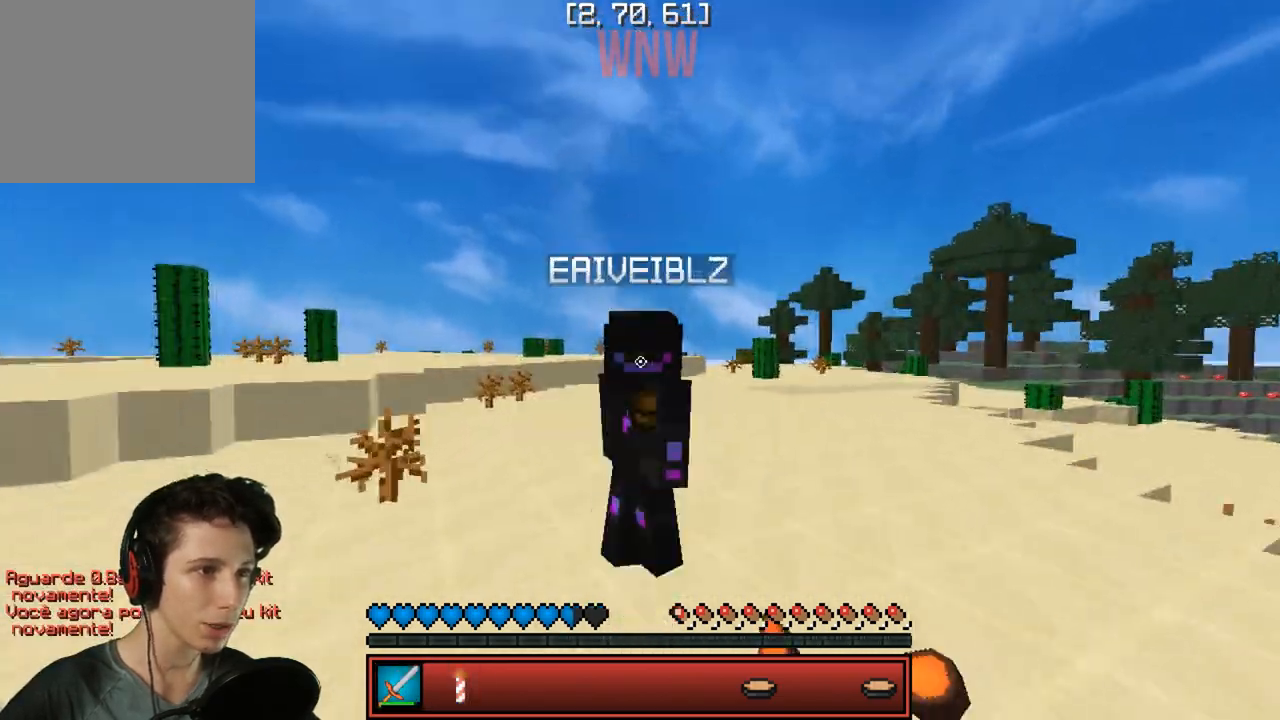
{"keys": ["w"], "events": [[167, "a", "down"], [300, "a", "up"]]}
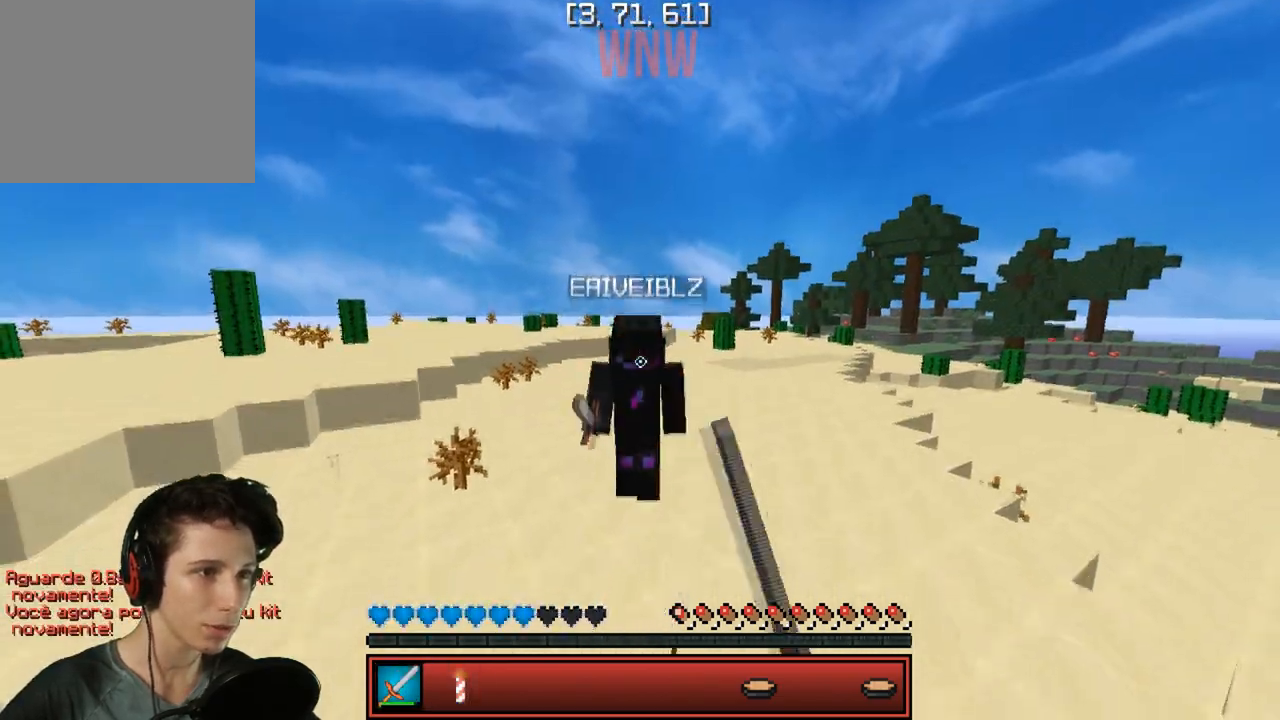
{"keys": ["w"], "events": []}
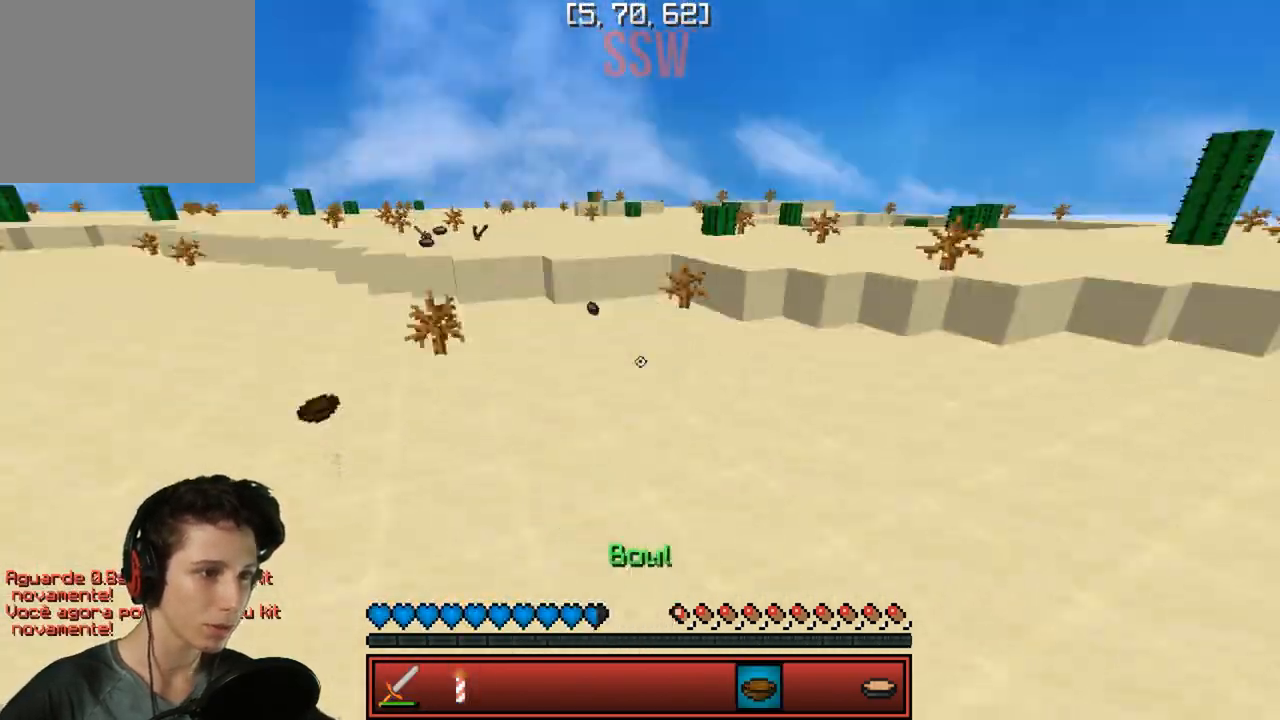
{"keys": ["w"], "events": []}
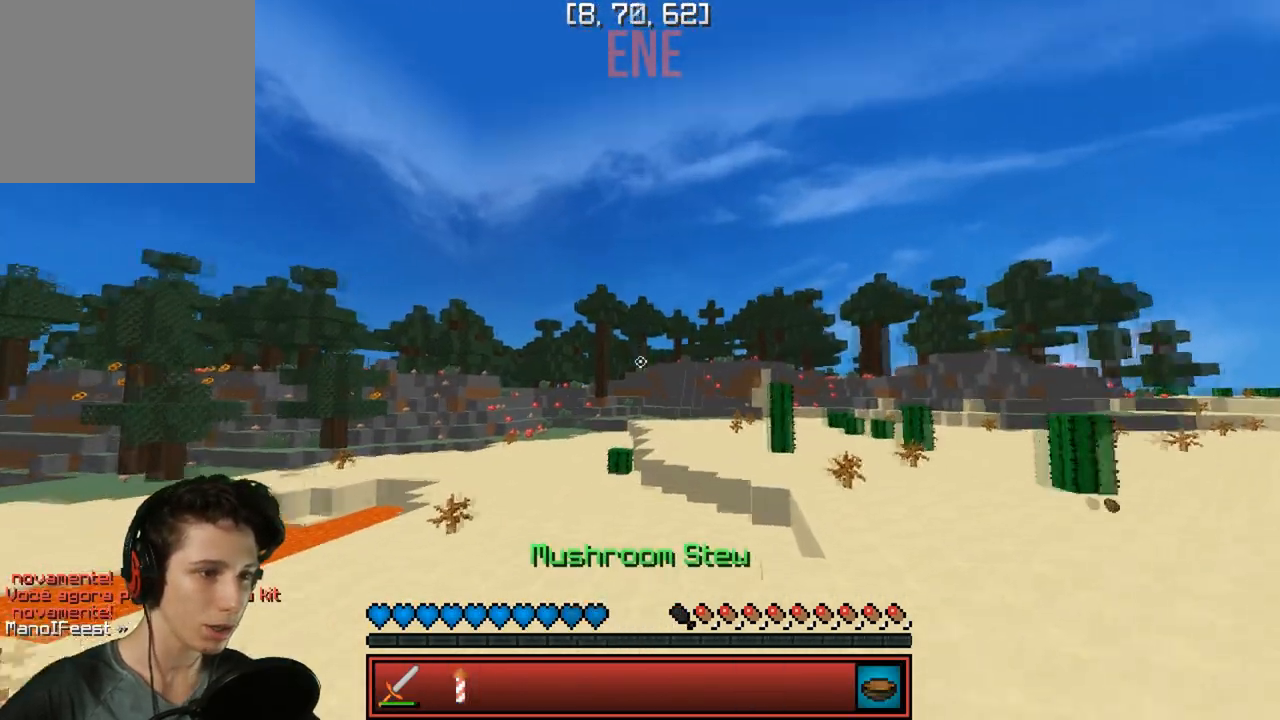
{"keys": [], "events": [[350, "w", "up"]]}
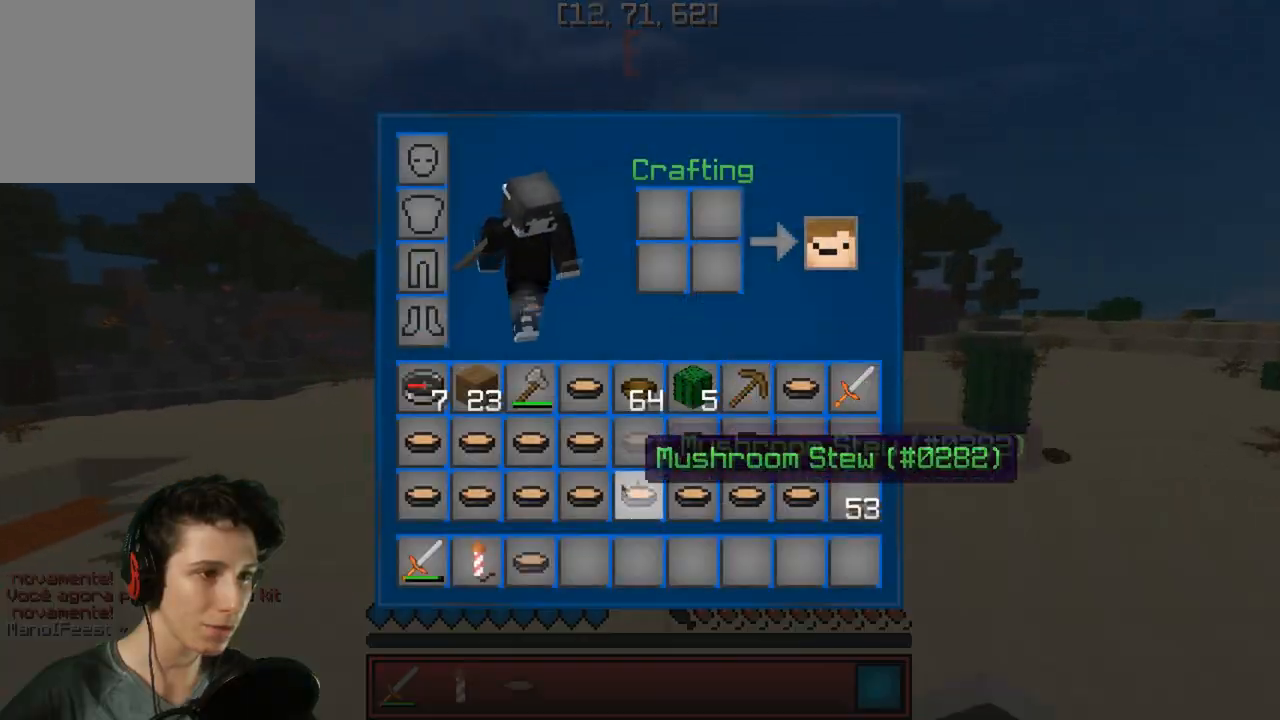
{"keys": [], "events": []}
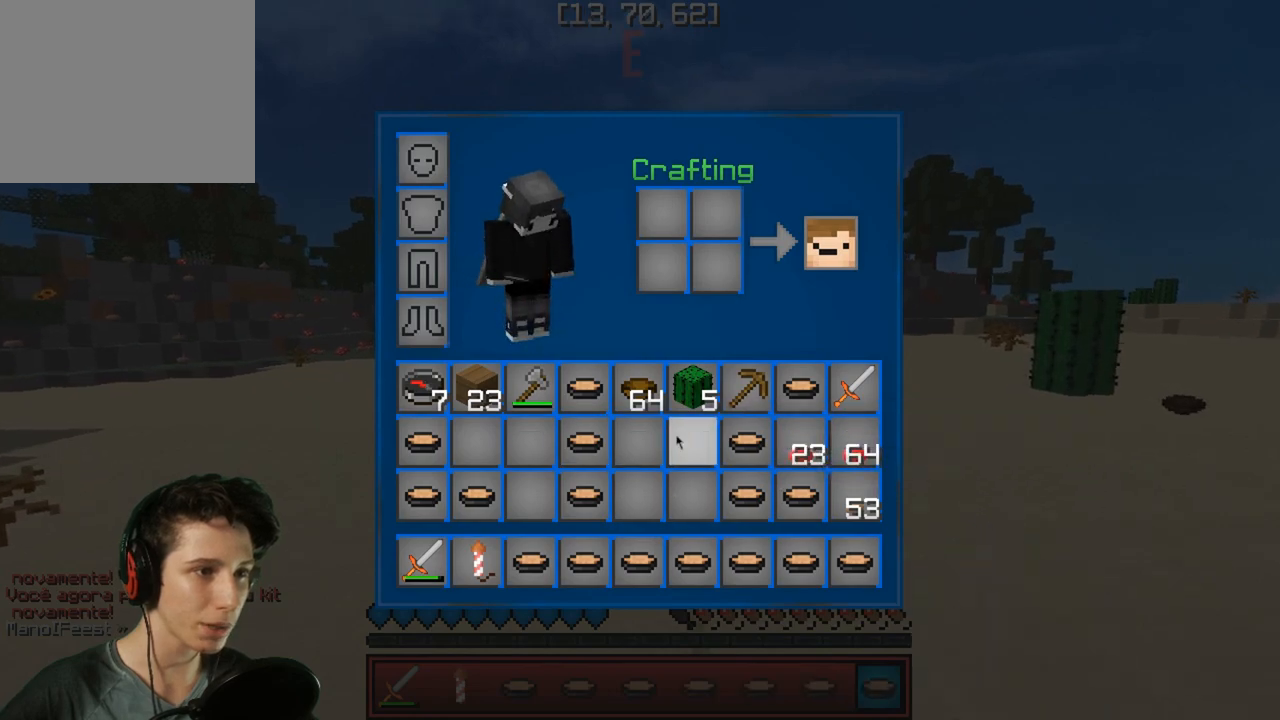
{"keys": ["w"], "events": [[233, "w", "down"]]}
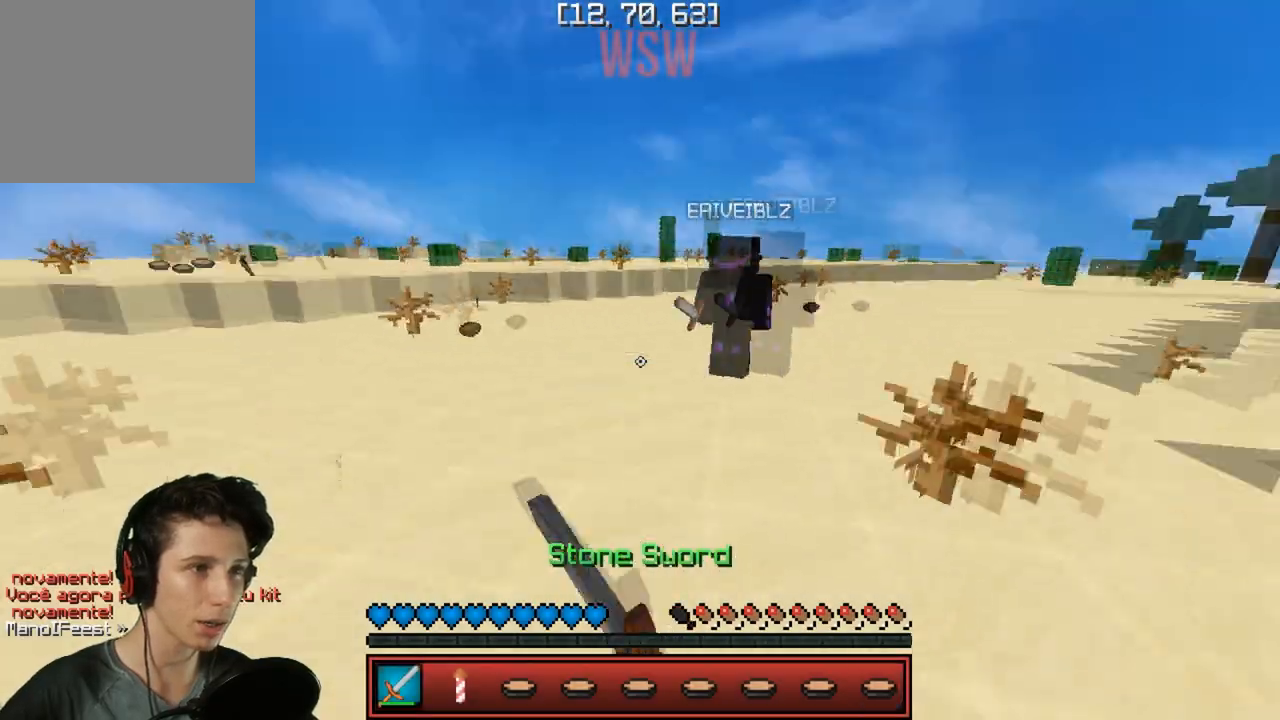
{"keys": ["w"], "events": []}
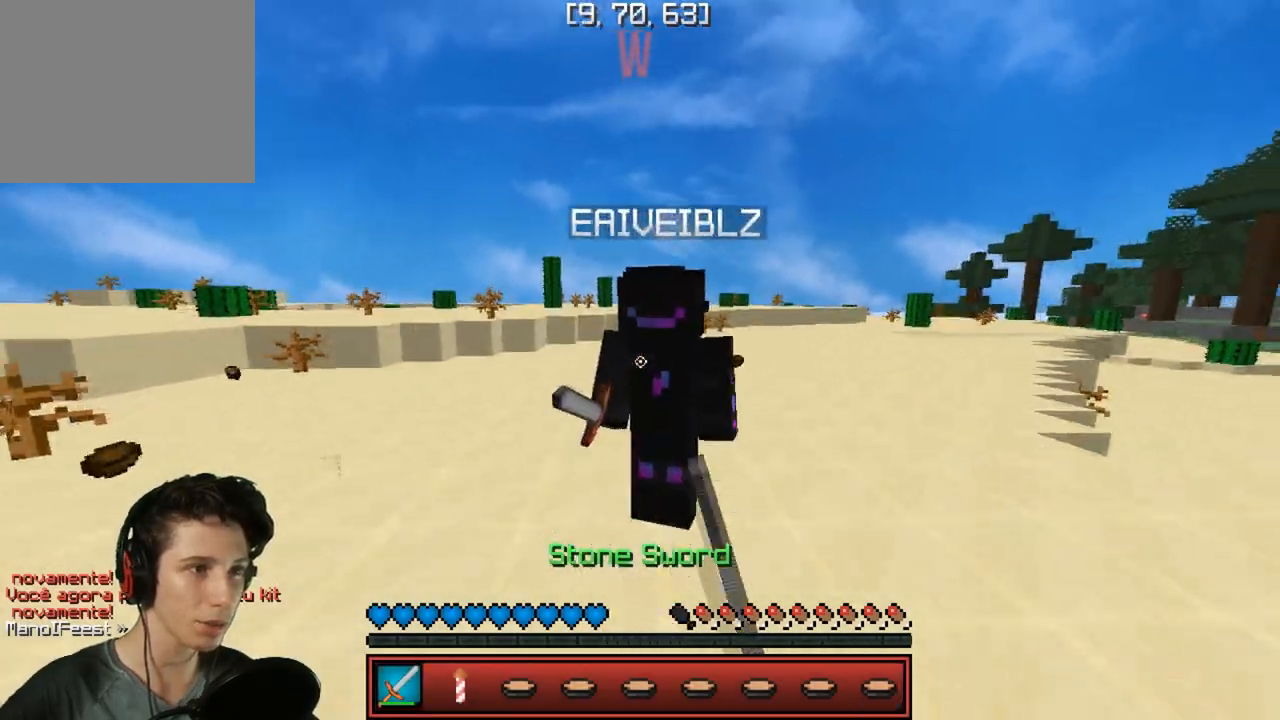
{"keys": ["w"], "events": []}
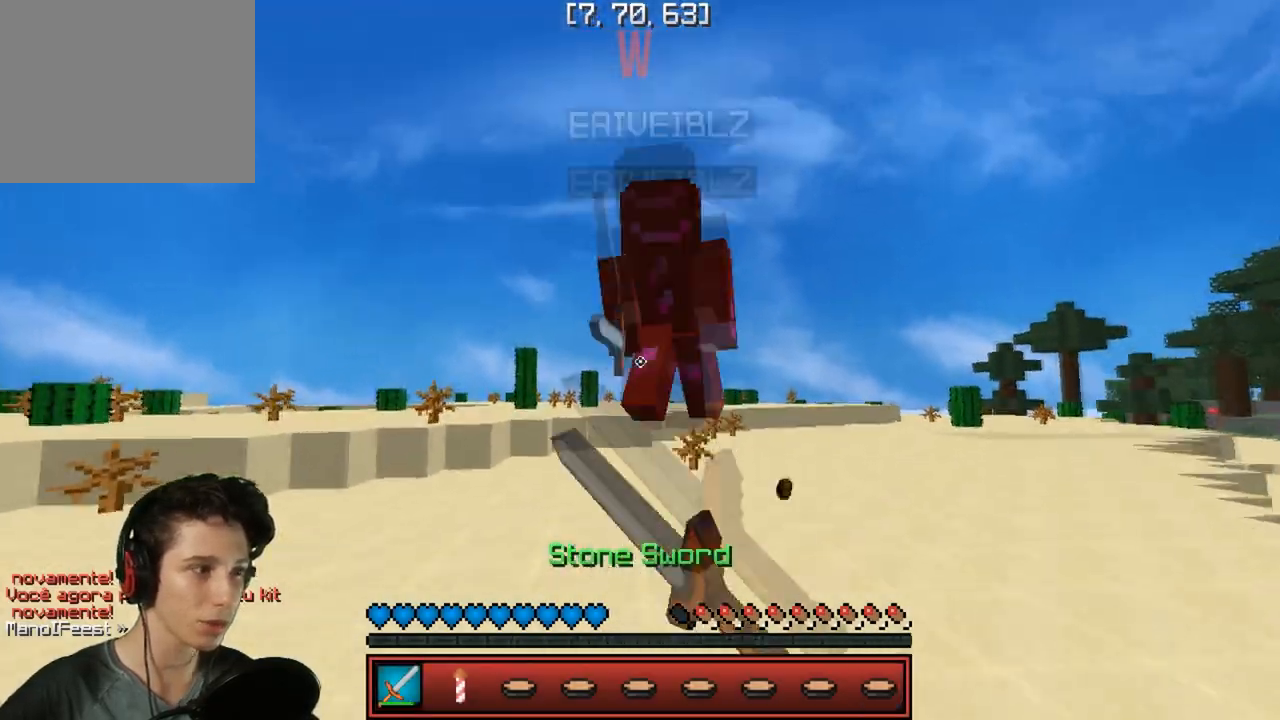
{"keys": ["a", "w"], "events": [[467, "a", "down"]]}
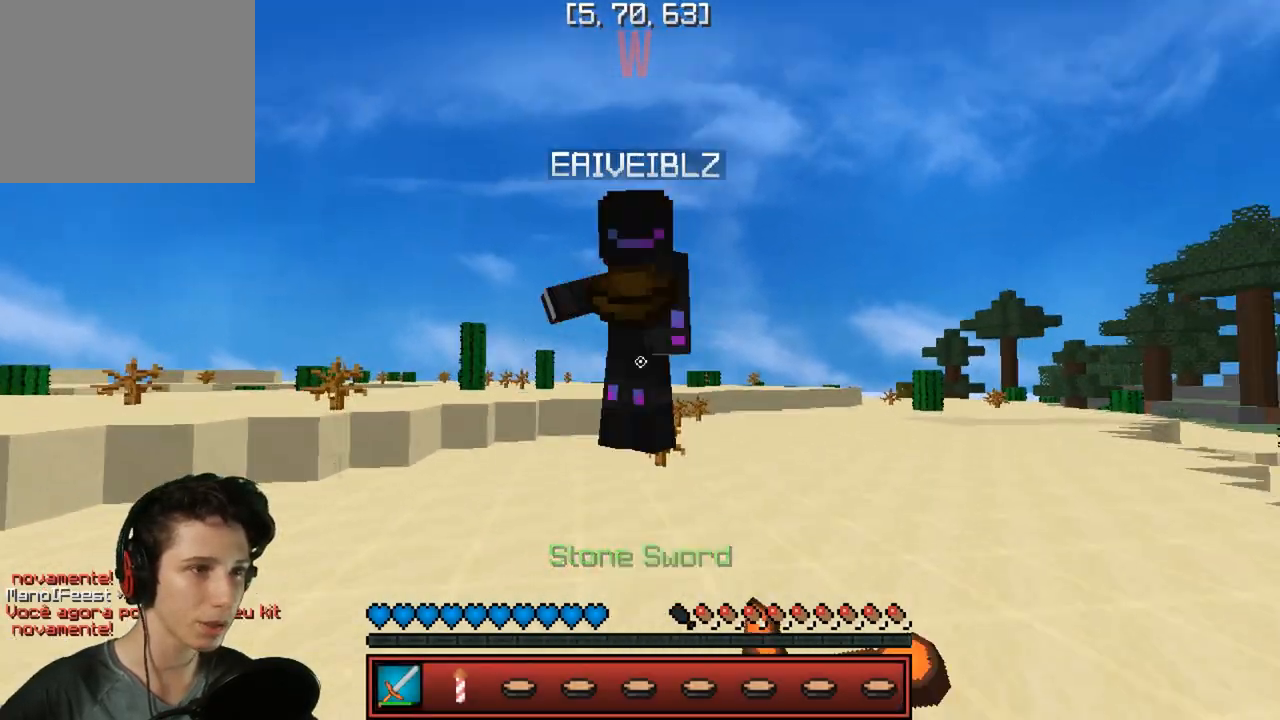
{"keys": ["w"], "events": [[100, "a", "up"]]}
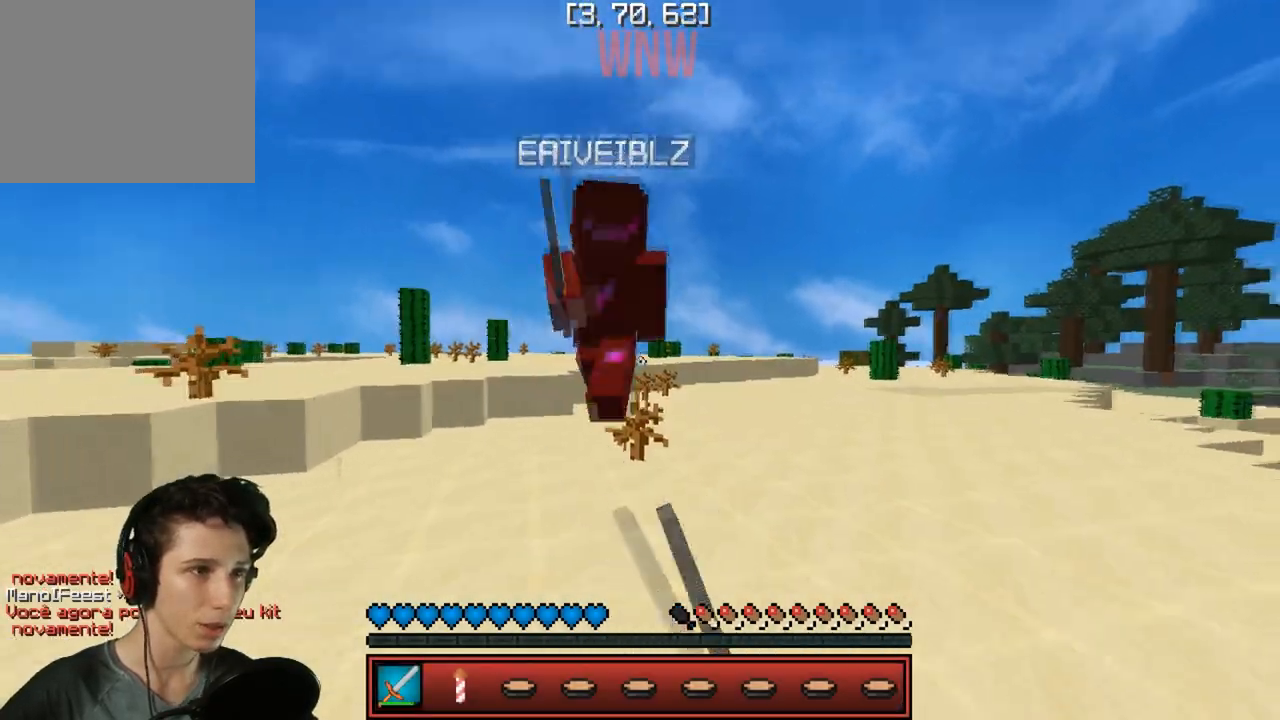
{"keys": ["w"], "events": []}
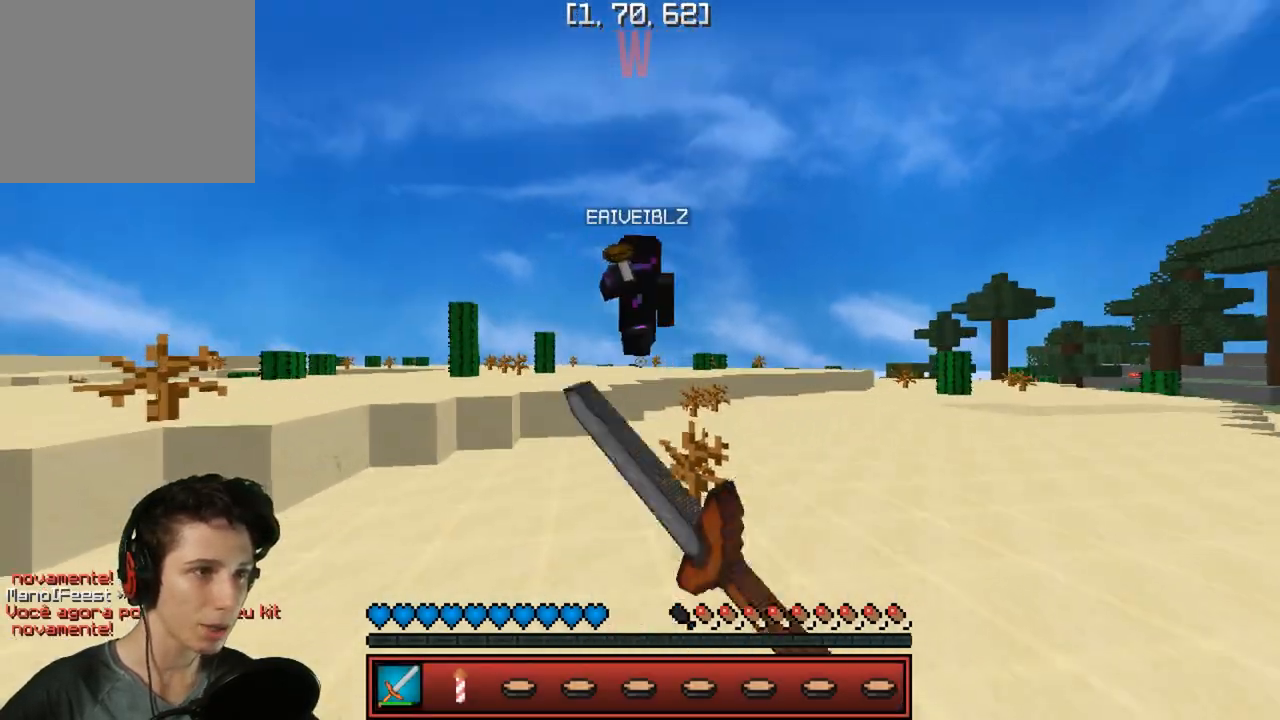
{"keys": ["a", "w"], "events": [[283, "a", "down"], [333, "w", "up"], [483, "w", "down"]]}
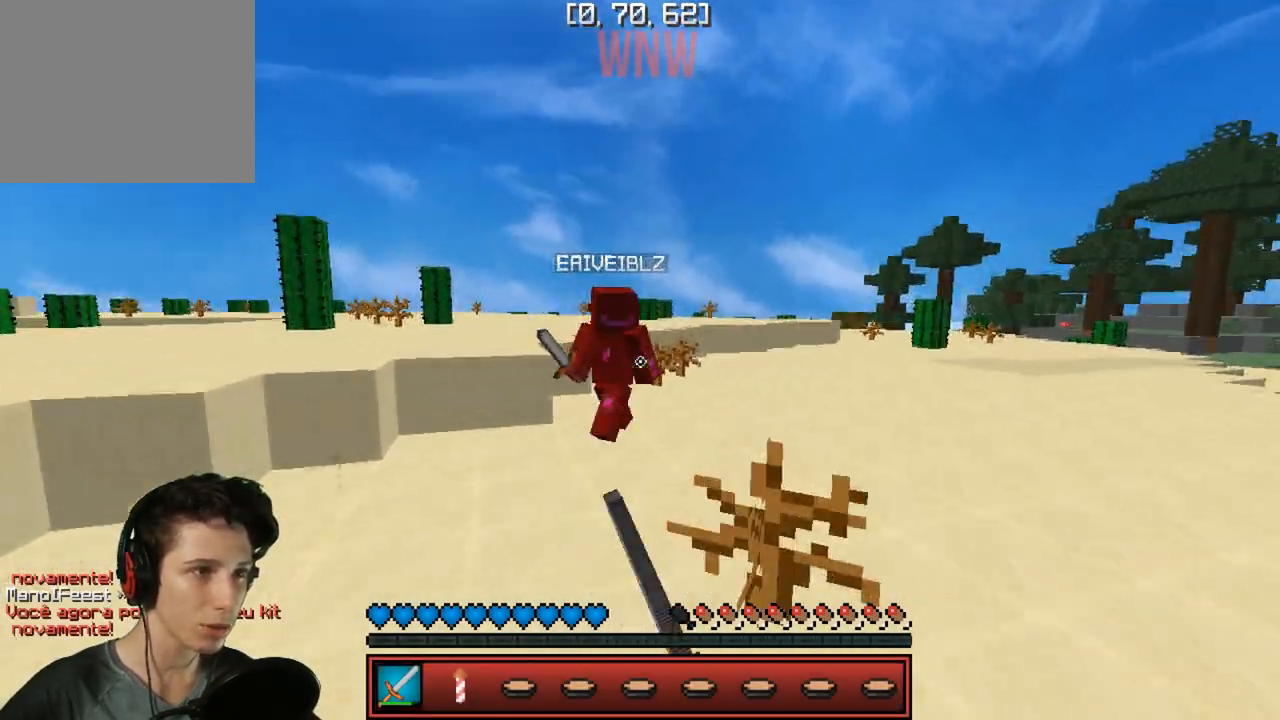
{"keys": ["a"], "events": [[417, "w", "up"]]}
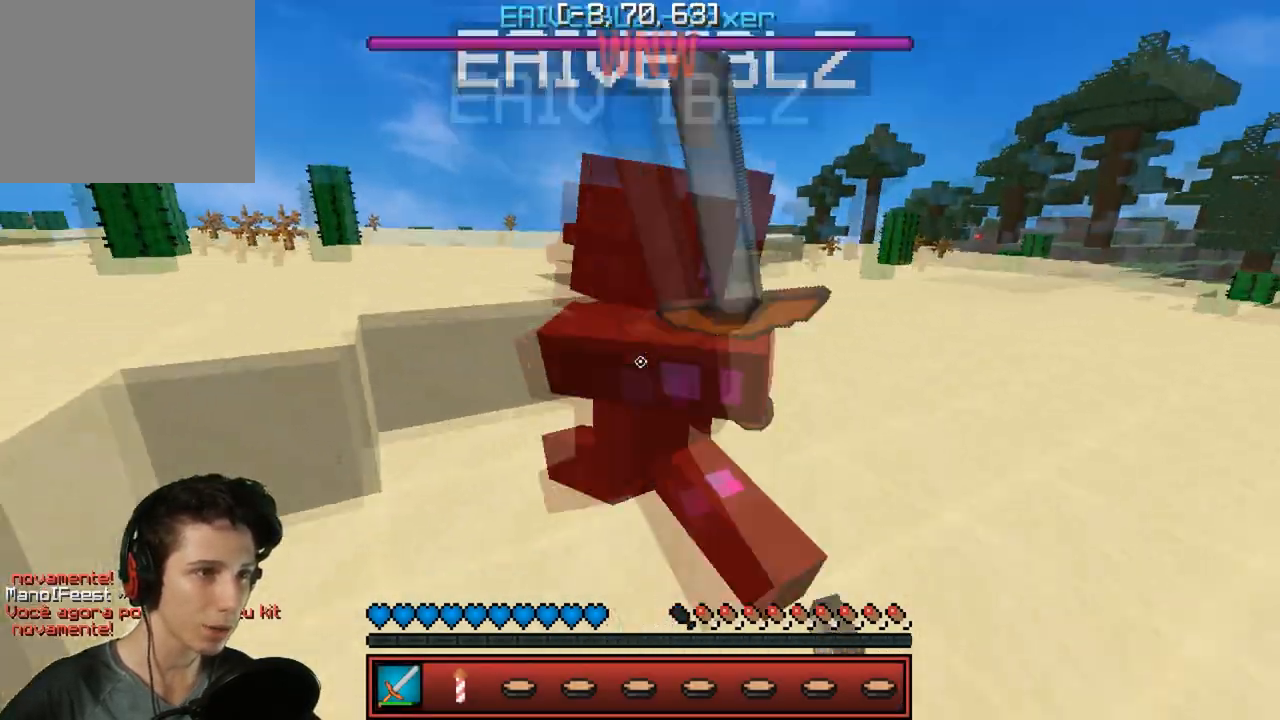
{"keys": ["w"], "events": [[117, "w", "down"], [200, "a", "up"]]}
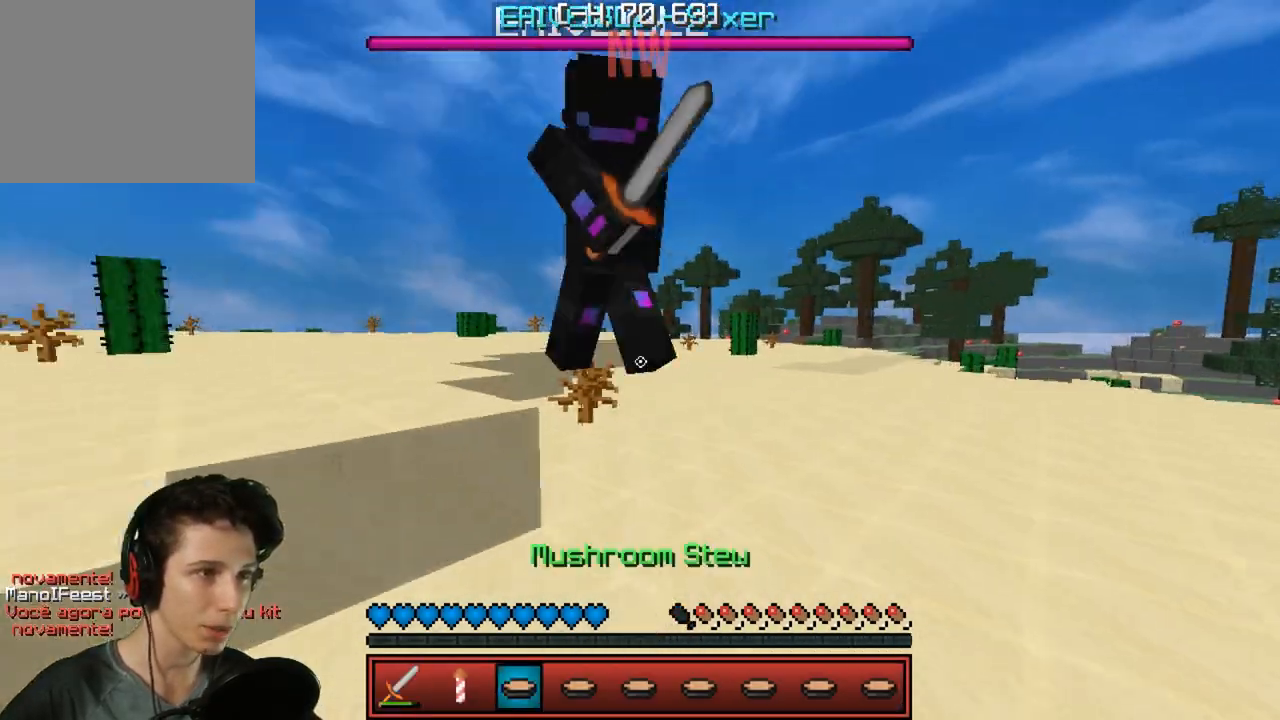
{"keys": ["w"], "events": [[217, "d", "down"], [417, "d", "up"]]}
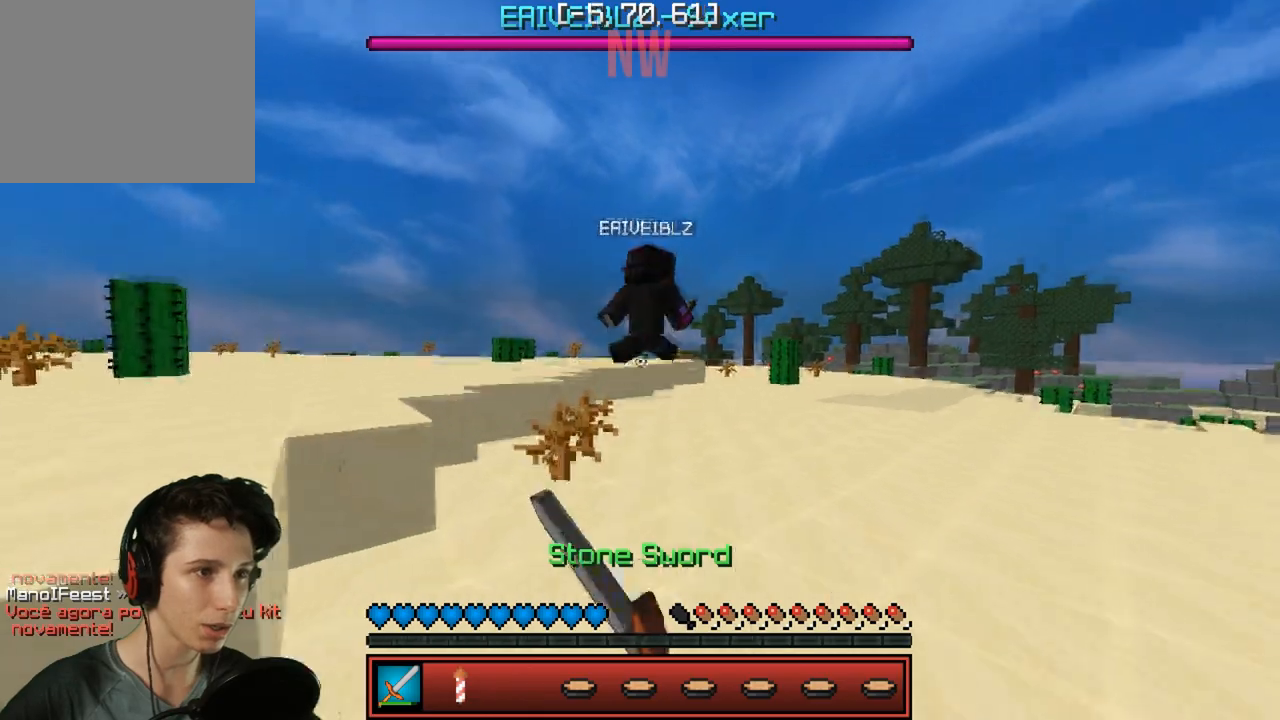
{"keys": ["w"], "events": []}
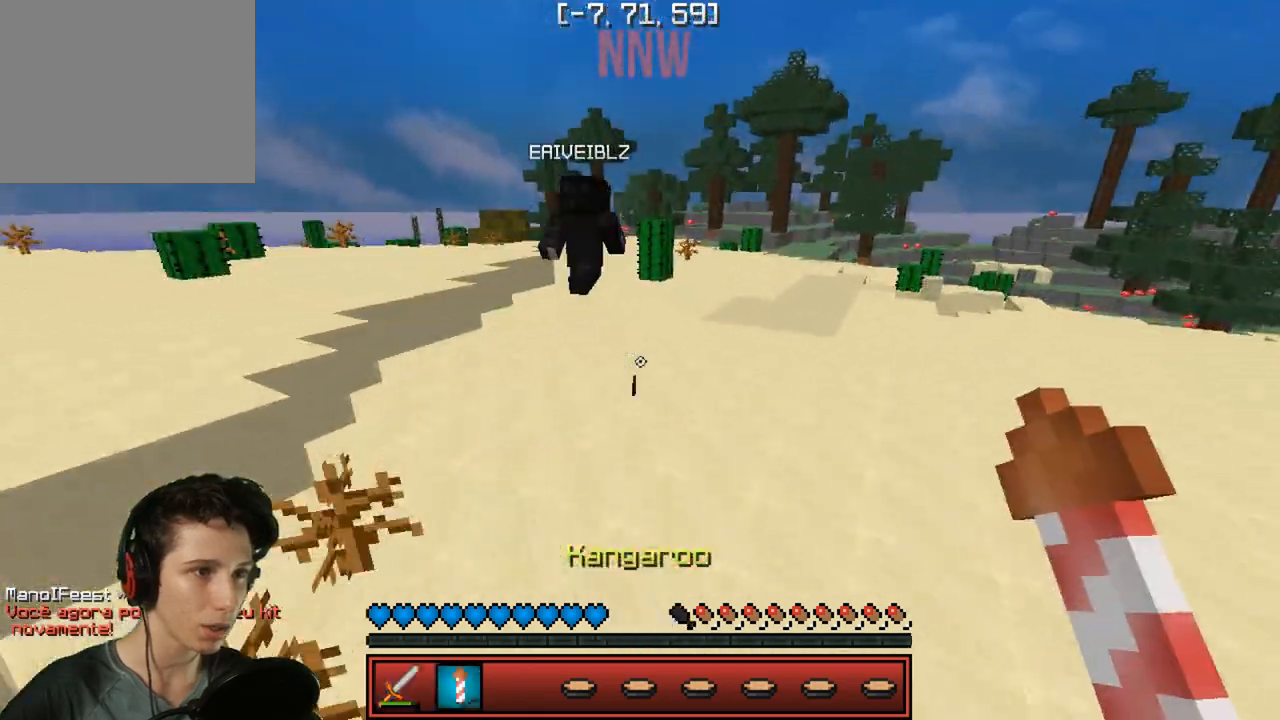
{"keys": ["d"], "events": [[400, "d", "down"], [400, "w", "up"]]}
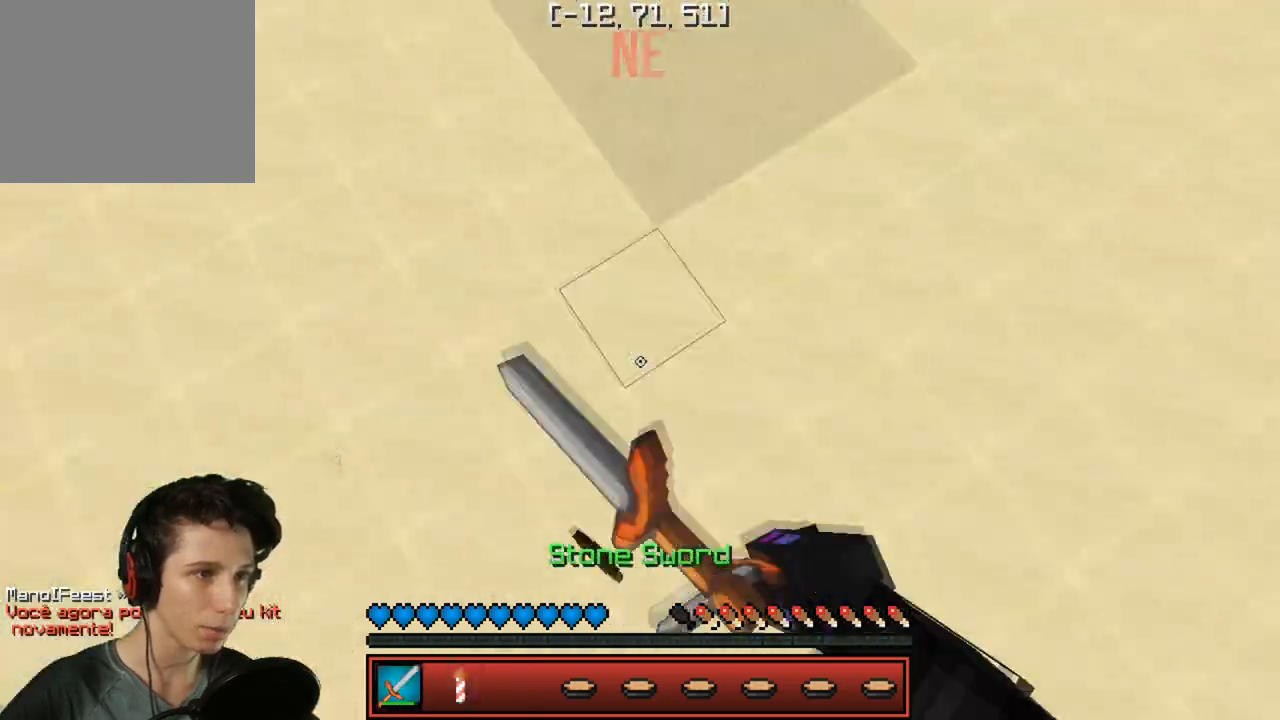
{"keys": ["w"], "events": [[133, "w", "down"], [250, "d", "up"]]}
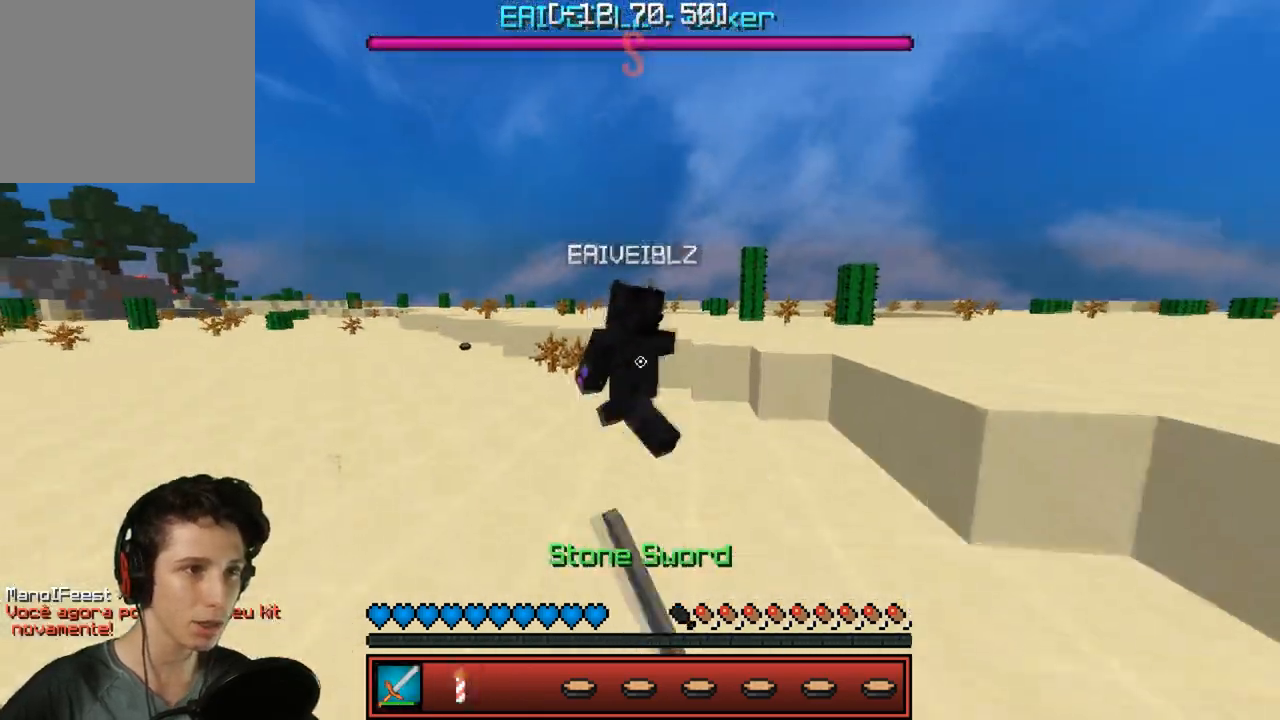
{"keys": ["d", "w"], "events": [[267, "d", "down"]]}
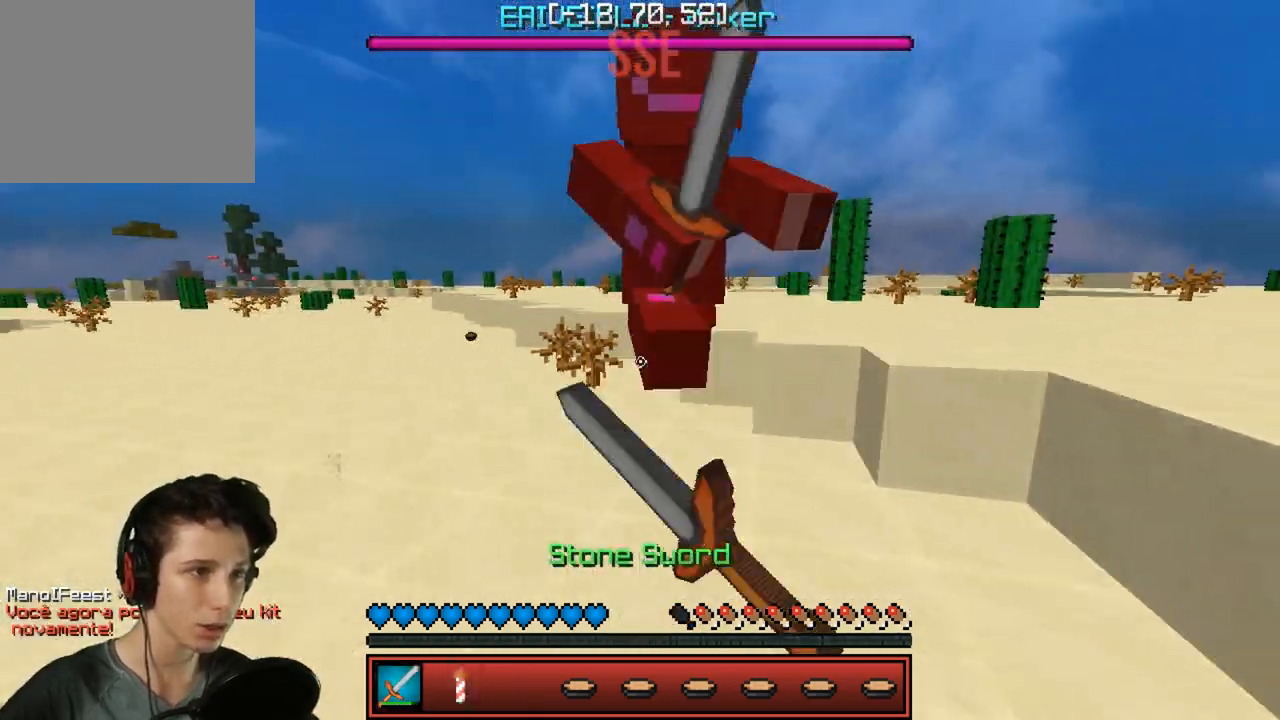
{"keys": ["a", "w"], "events": [[83, "w", "up"], [267, "w", "down"], [317, "d", "up"], [433, "a", "down"]]}
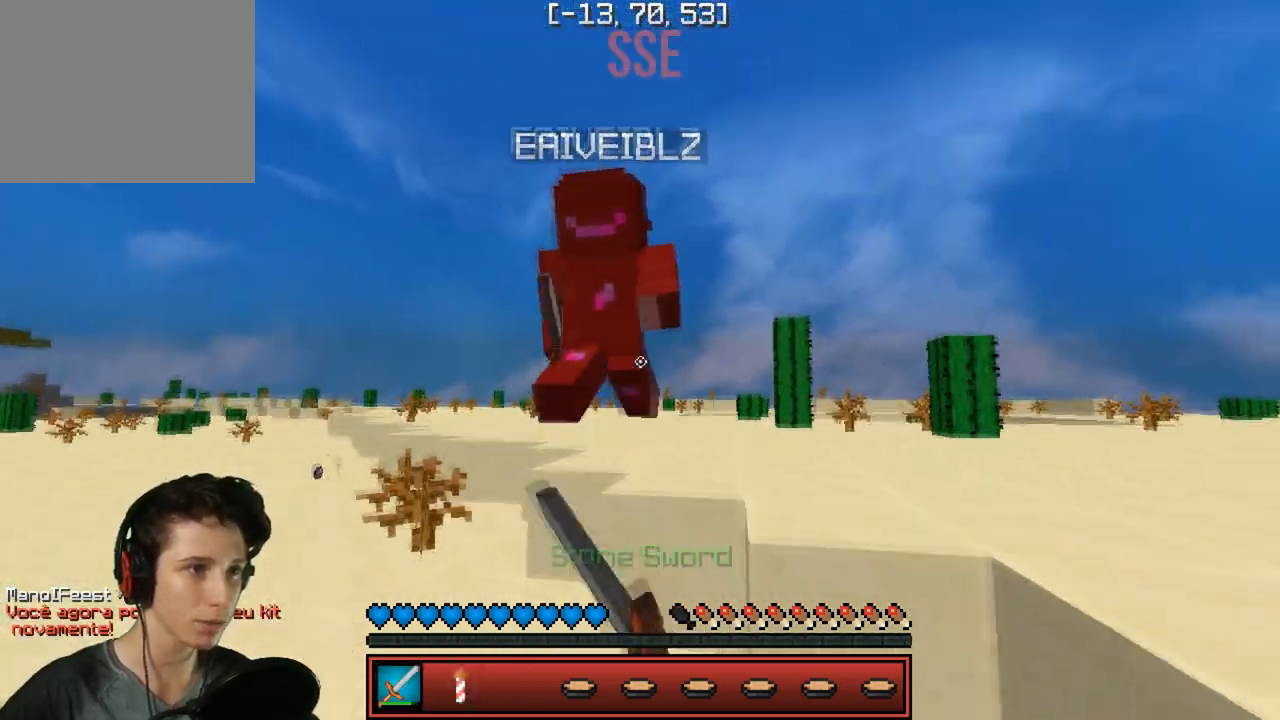
{"keys": ["w"], "events": [[67, "a", "up"], [383, "d", "down"], [433, "d", "up"]]}
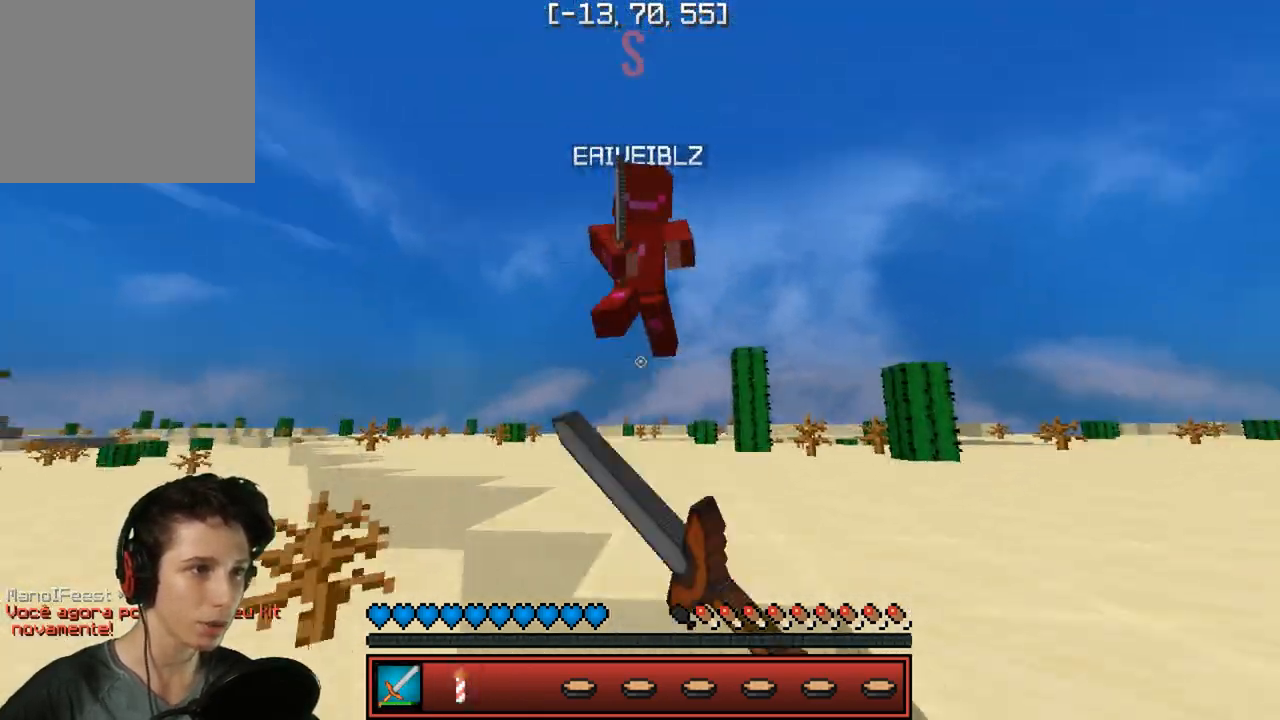
{"keys": ["w"], "events": []}
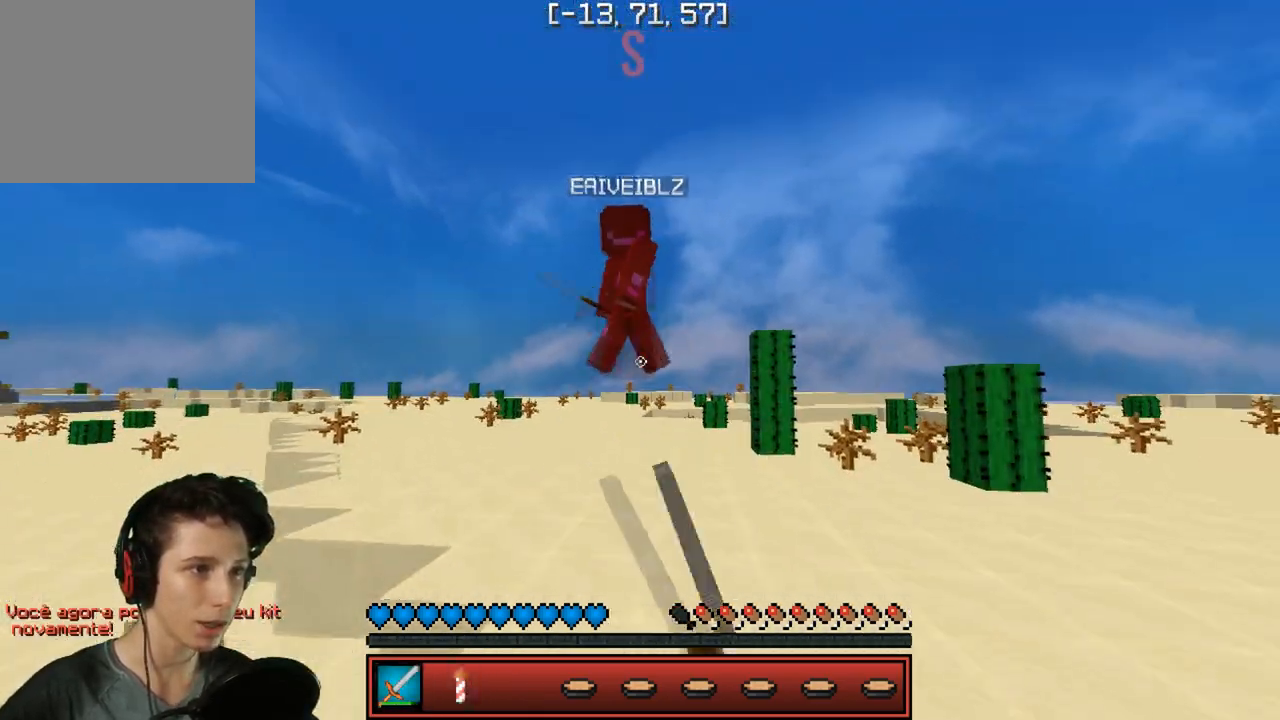
{"keys": ["w"], "events": []}
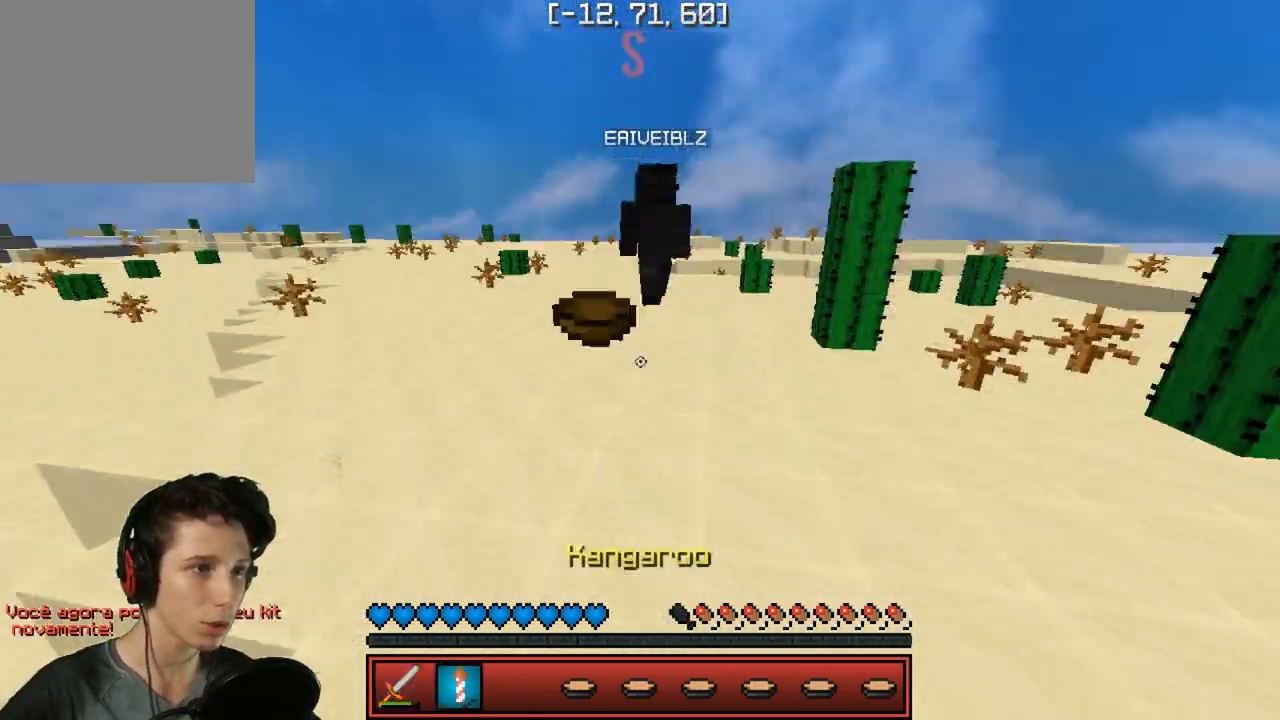
{"keys": [], "events": [[483, "w", "up"]]}
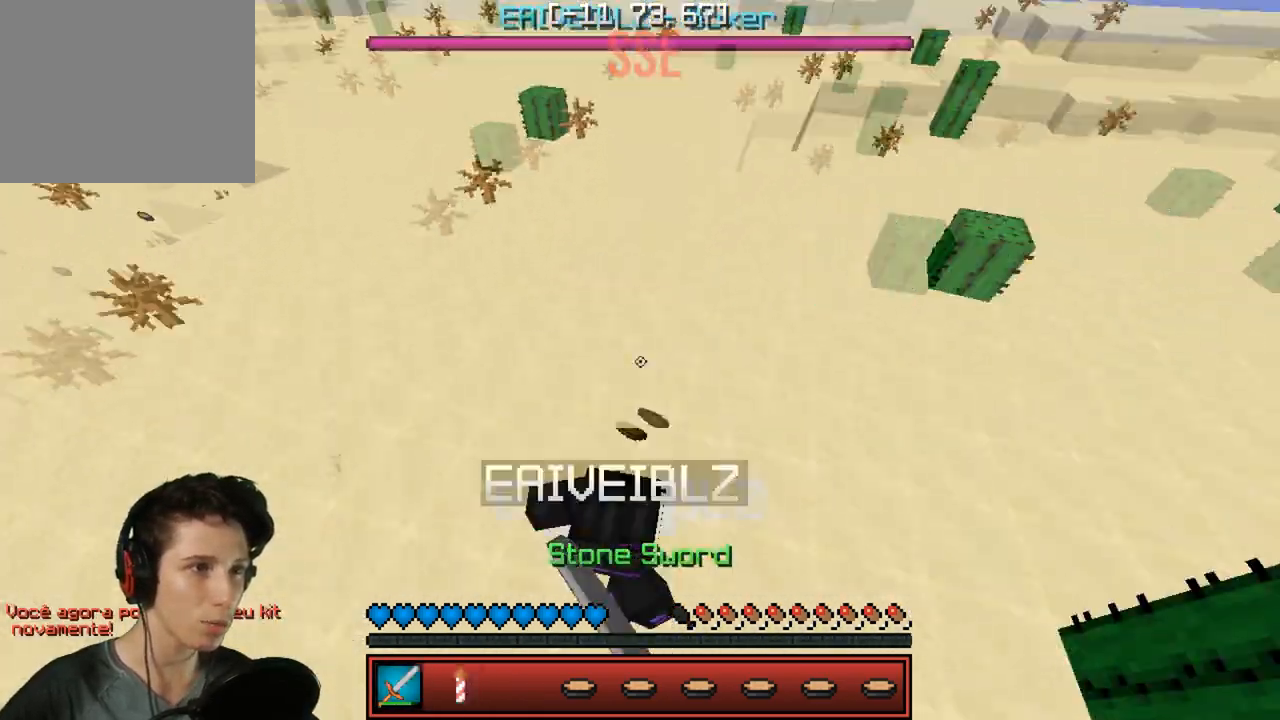
{"keys": ["w"], "events": [[83, "a", "down"], [183, "w", "down"], [350, "a", "up"]]}
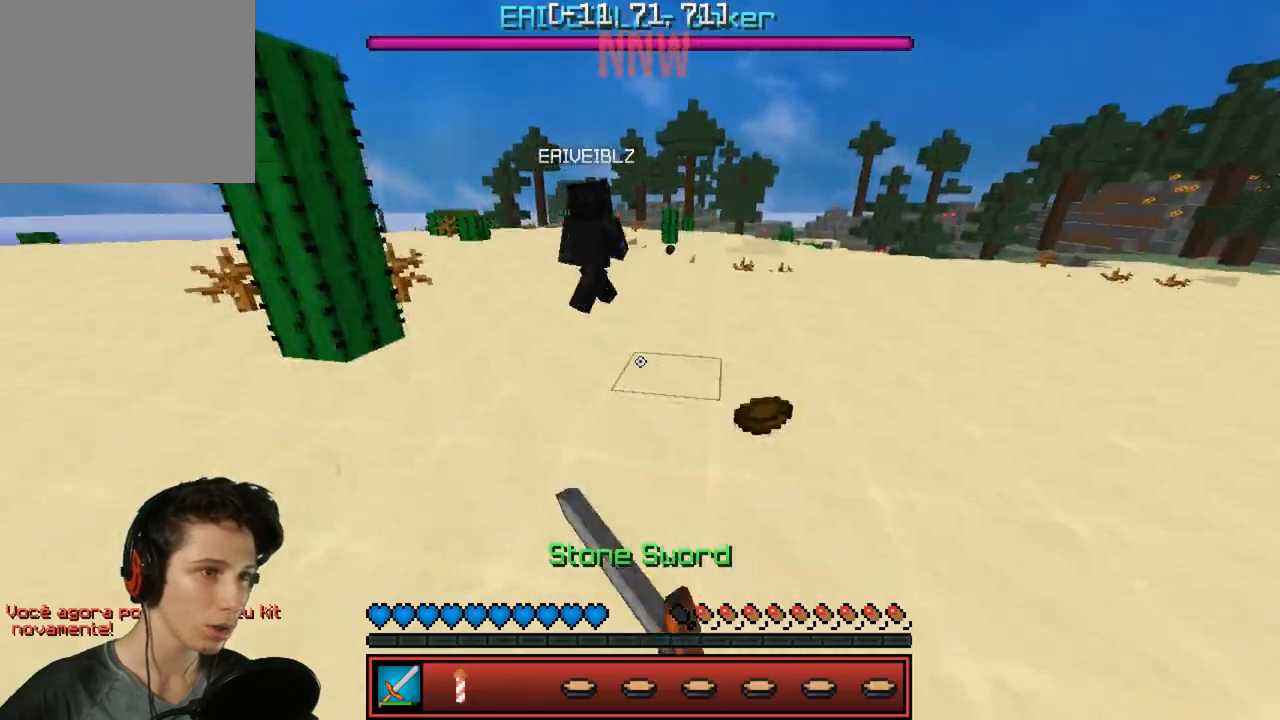
{"keys": ["a", "w"], "events": [[317, "a", "down"]]}
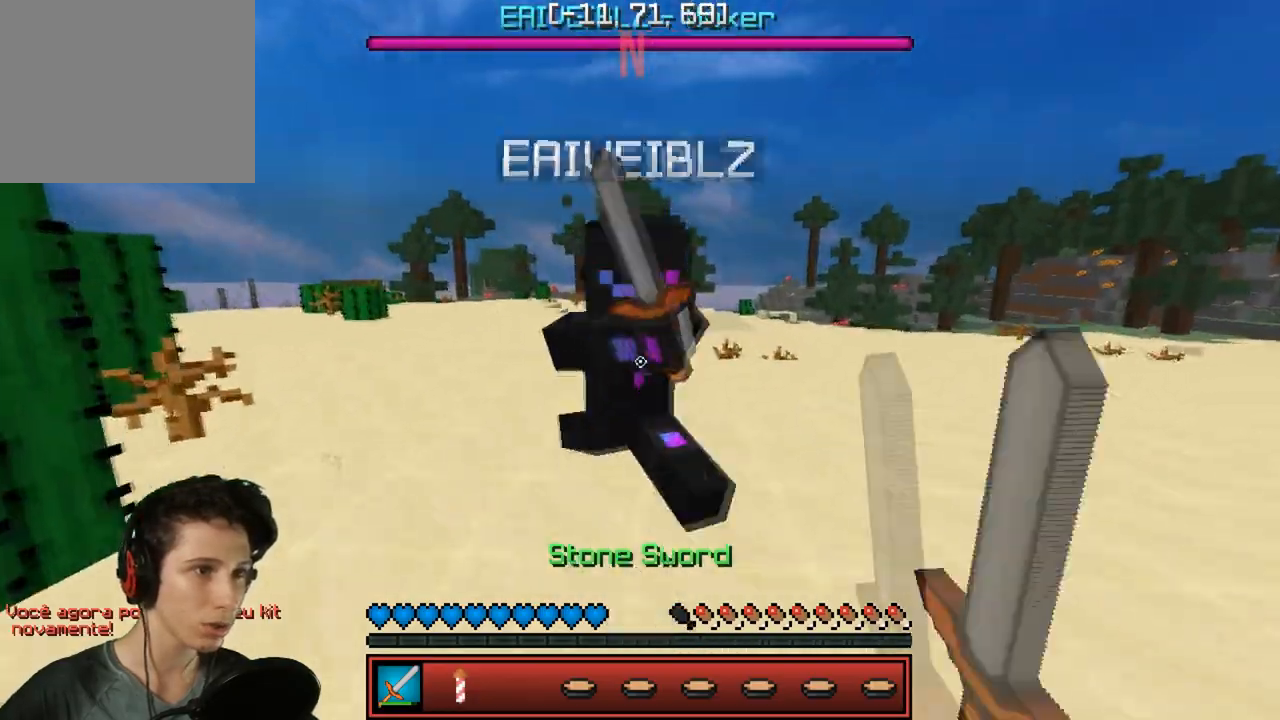
{"keys": ["w"], "events": [[317, "a", "up"]]}